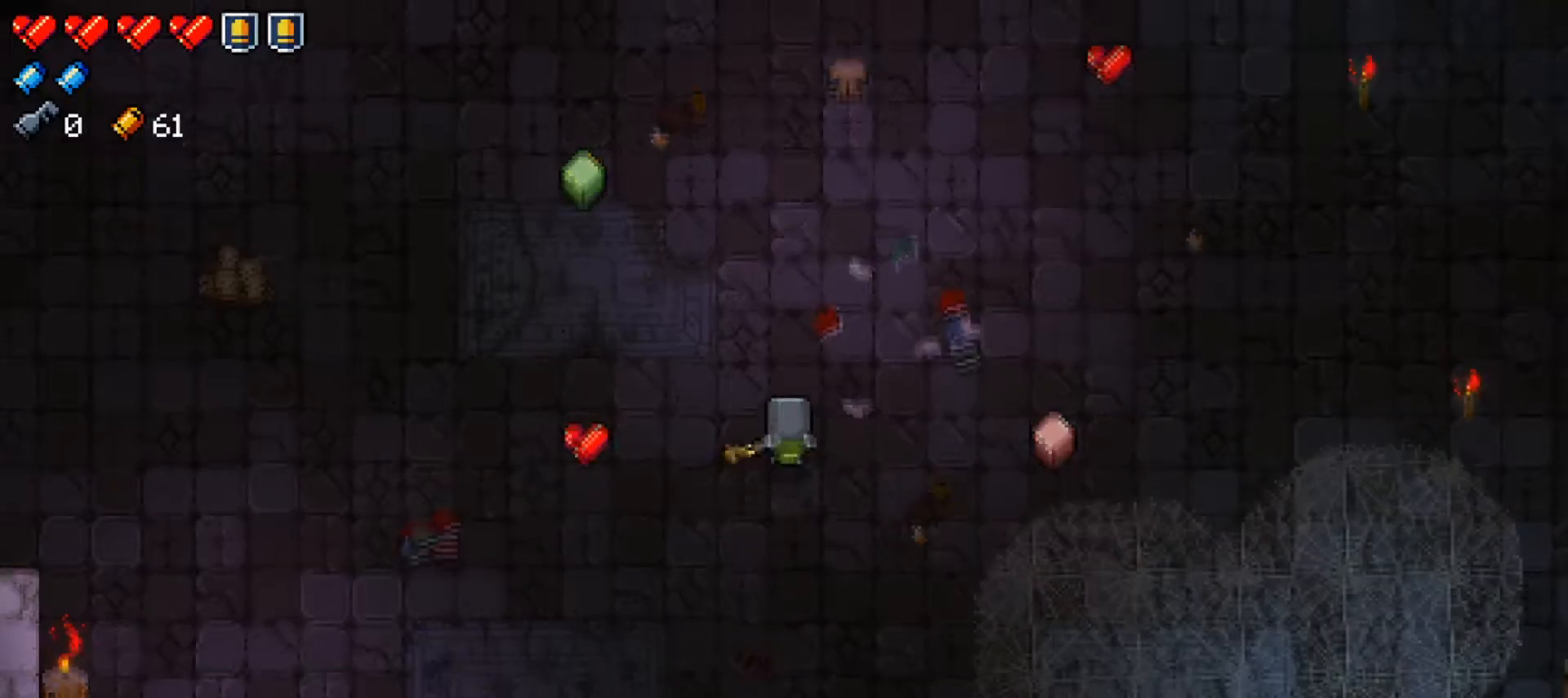
Gameplay with a controller (Xbox layout); each line is a JSON object with the inputs held at the frame after it. "events" lists button and stick changes between this image and that frame as [ms after this image, input, new state], when the widget could be followed in between.
{"buttons": ["A"], "left_stick": "right", "right_stick": "center", "events": [[467, "left_stick", "right"], [484, "A", "down"]]}
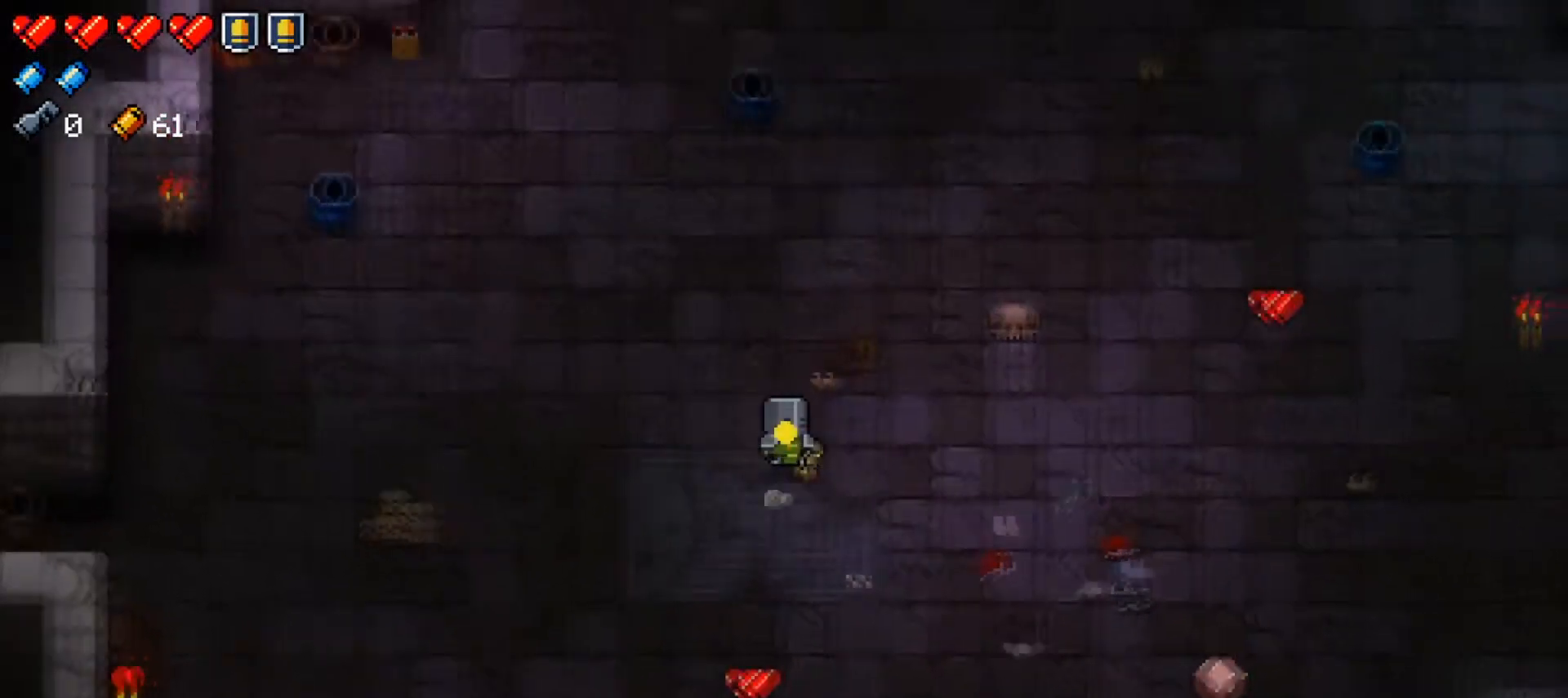
{"buttons": ["Y"], "left_stick": "center", "right_stick": "center", "events": [[34, "left_stick", "down-right"], [100, "A", "up"], [334, "Y", "down"], [384, "left_stick", "center"]]}
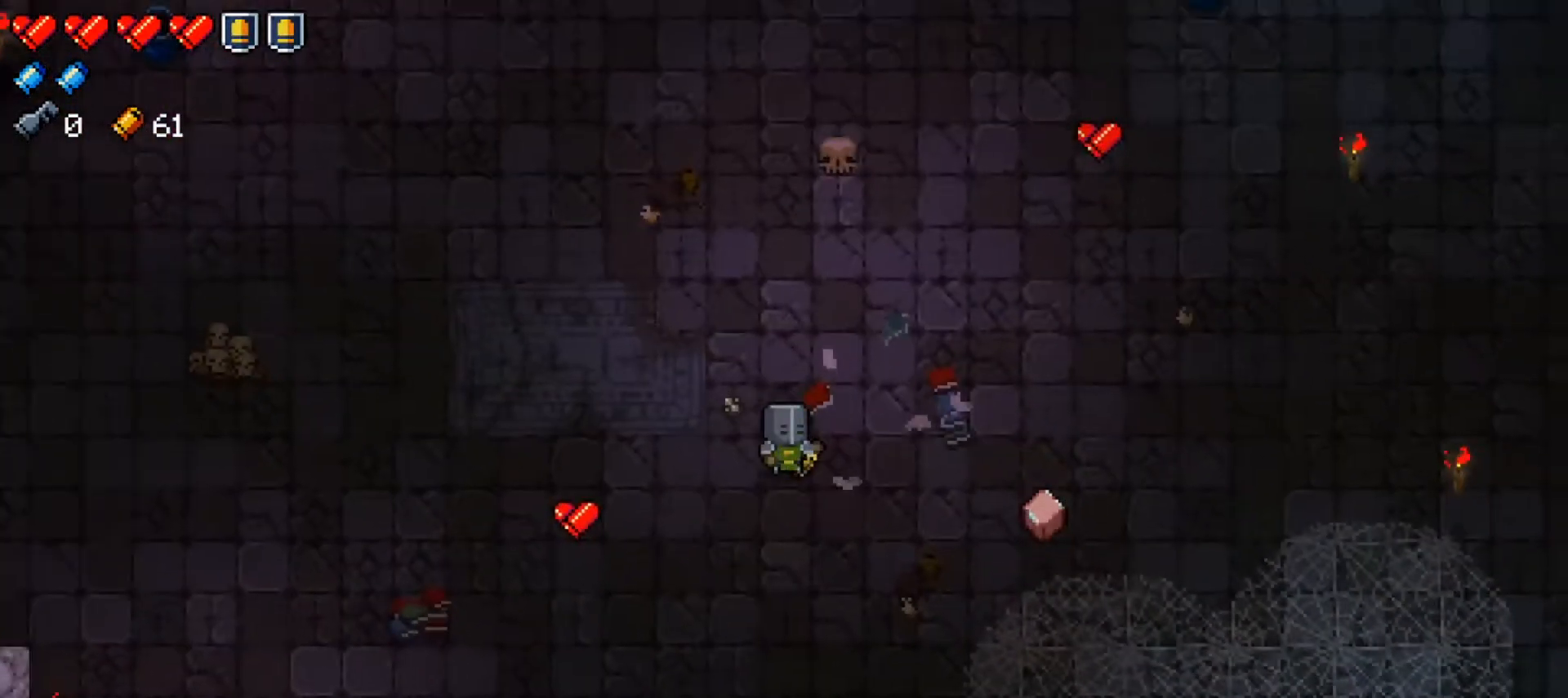
{"buttons": ["Y"], "left_stick": "right", "right_stick": "center", "events": [[250, "left_stick", "right"], [367, "left_stick", "center"], [434, "left_stick", "right"]]}
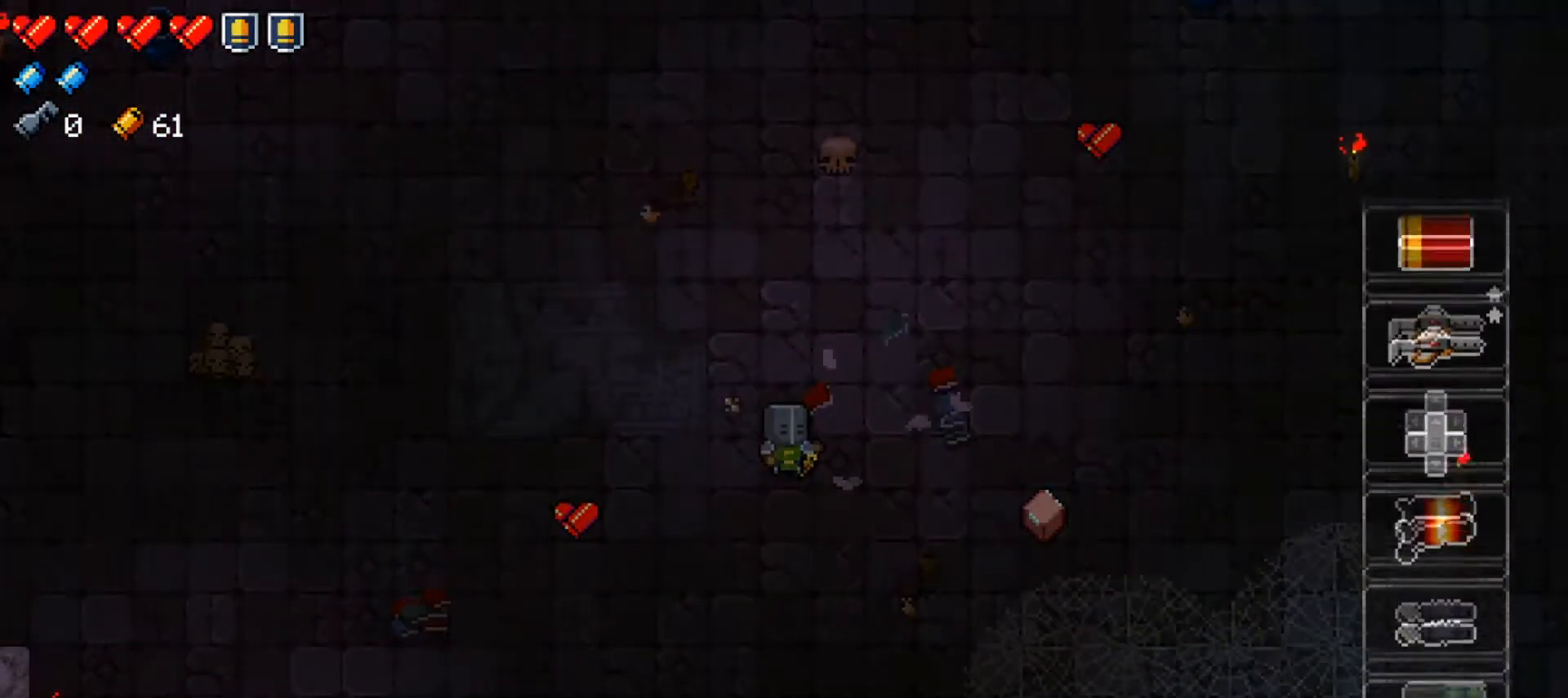
{"buttons": [], "left_stick": "center", "right_stick": "center", "events": [[67, "left_stick", "center"], [134, "Y", "up"], [334, "DPAD_RIGHT", "down"], [451, "DPAD_RIGHT", "up"]]}
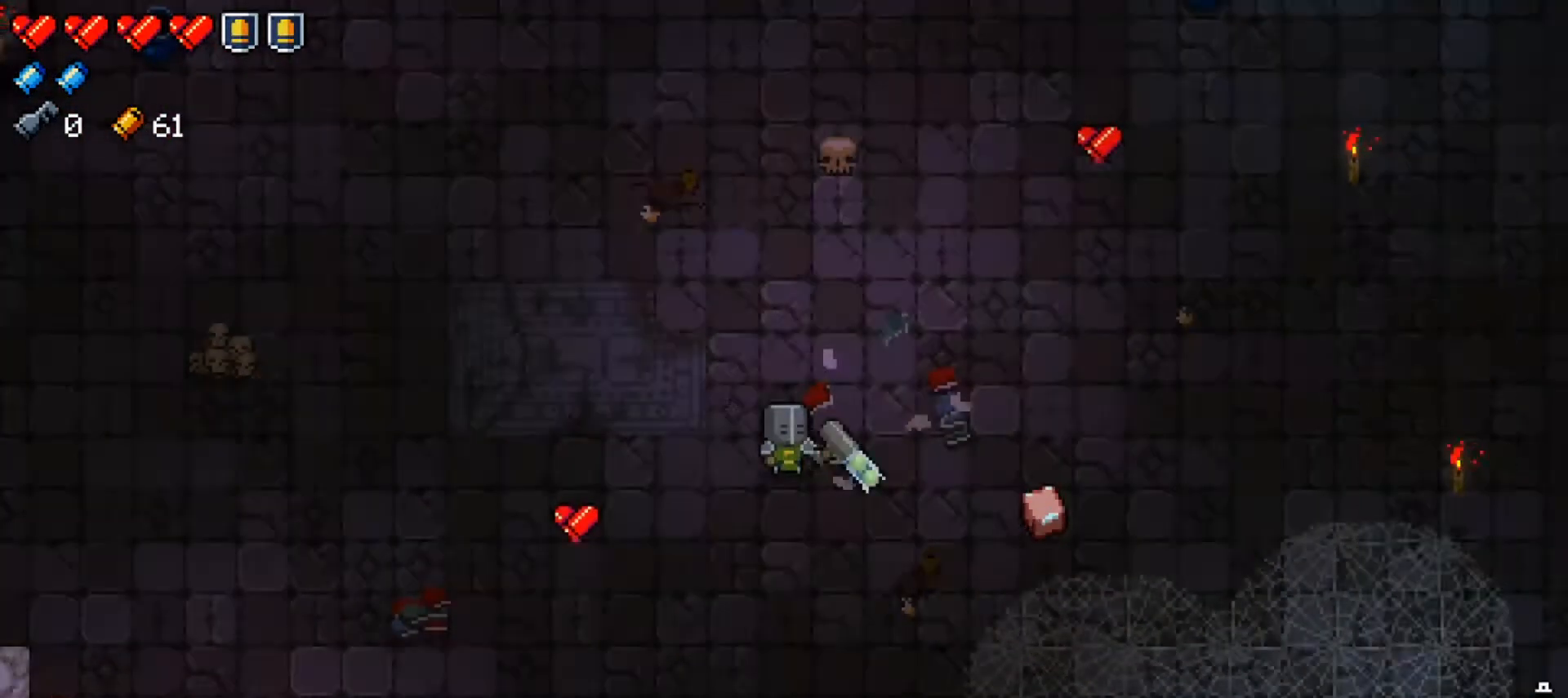
{"buttons": ["Y"], "left_stick": "right", "right_stick": "center", "events": [[83, "Y", "down"], [484, "left_stick", "right"]]}
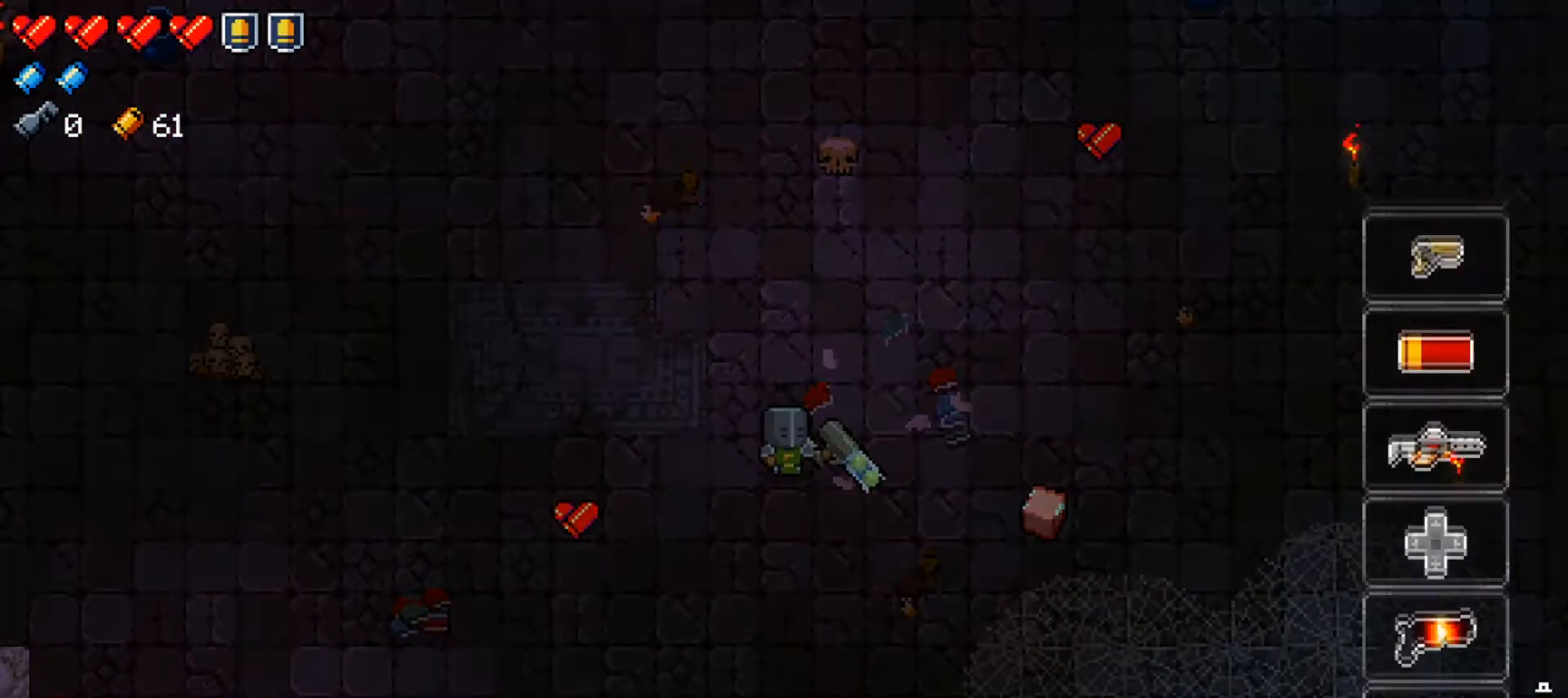
{"buttons": ["Y"], "left_stick": "center", "right_stick": "center", "events": [[134, "left_stick", "center"], [184, "left_stick", "right"], [317, "left_stick", "center"], [367, "left_stick", "right"], [484, "left_stick", "center"]]}
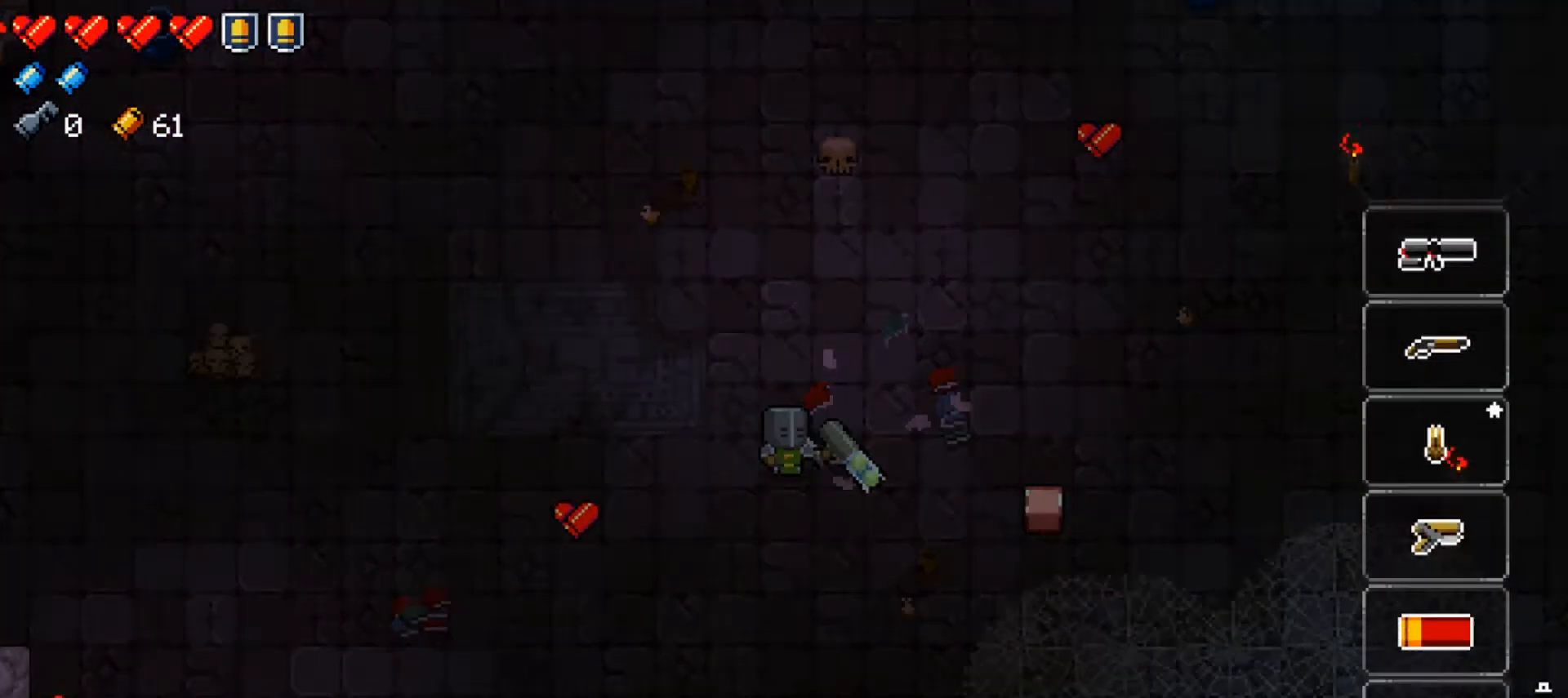
{"buttons": [], "left_stick": "center", "right_stick": "center", "events": [[100, "Y", "up"]]}
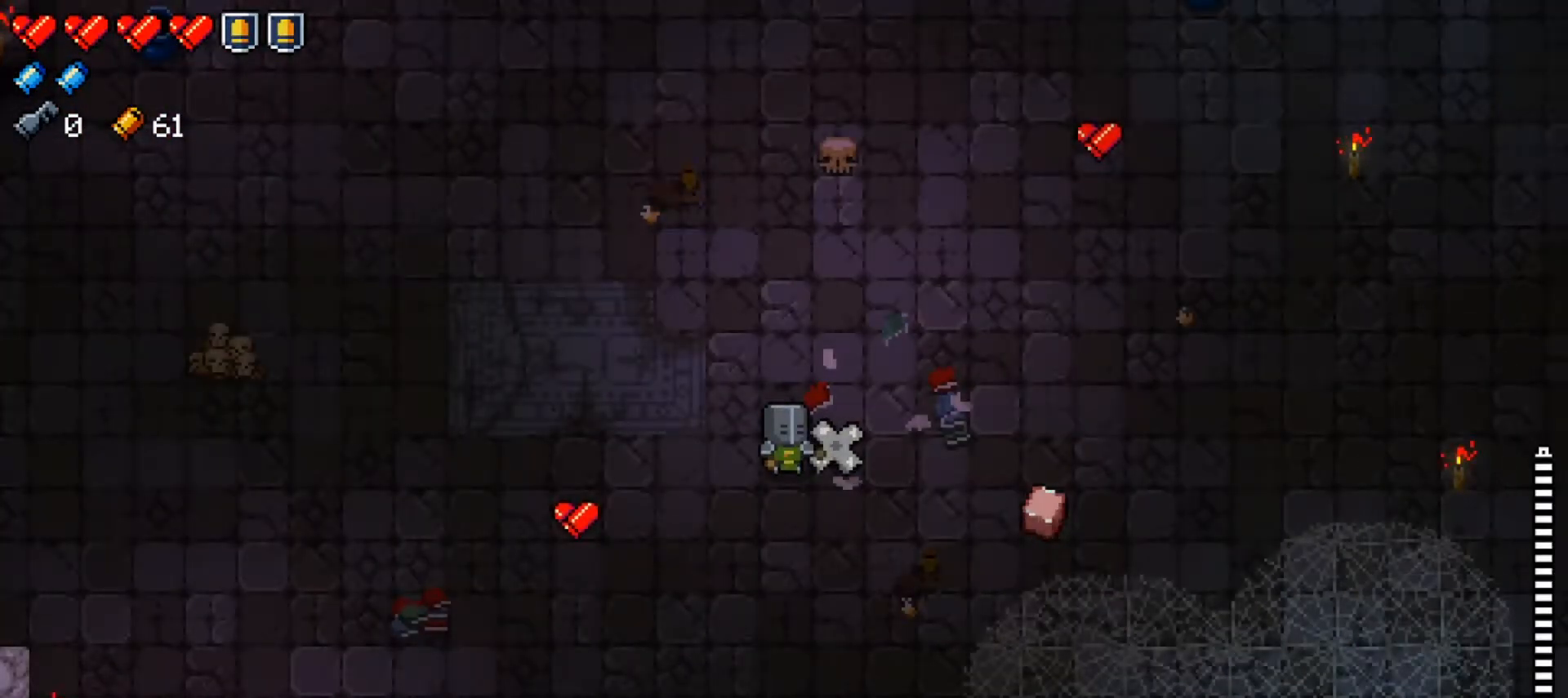
{"buttons": ["Y"], "left_stick": "center", "right_stick": "center", "events": [[67, "DPAD_RIGHT", "down"], [217, "DPAD_RIGHT", "up"], [267, "Y", "down"]]}
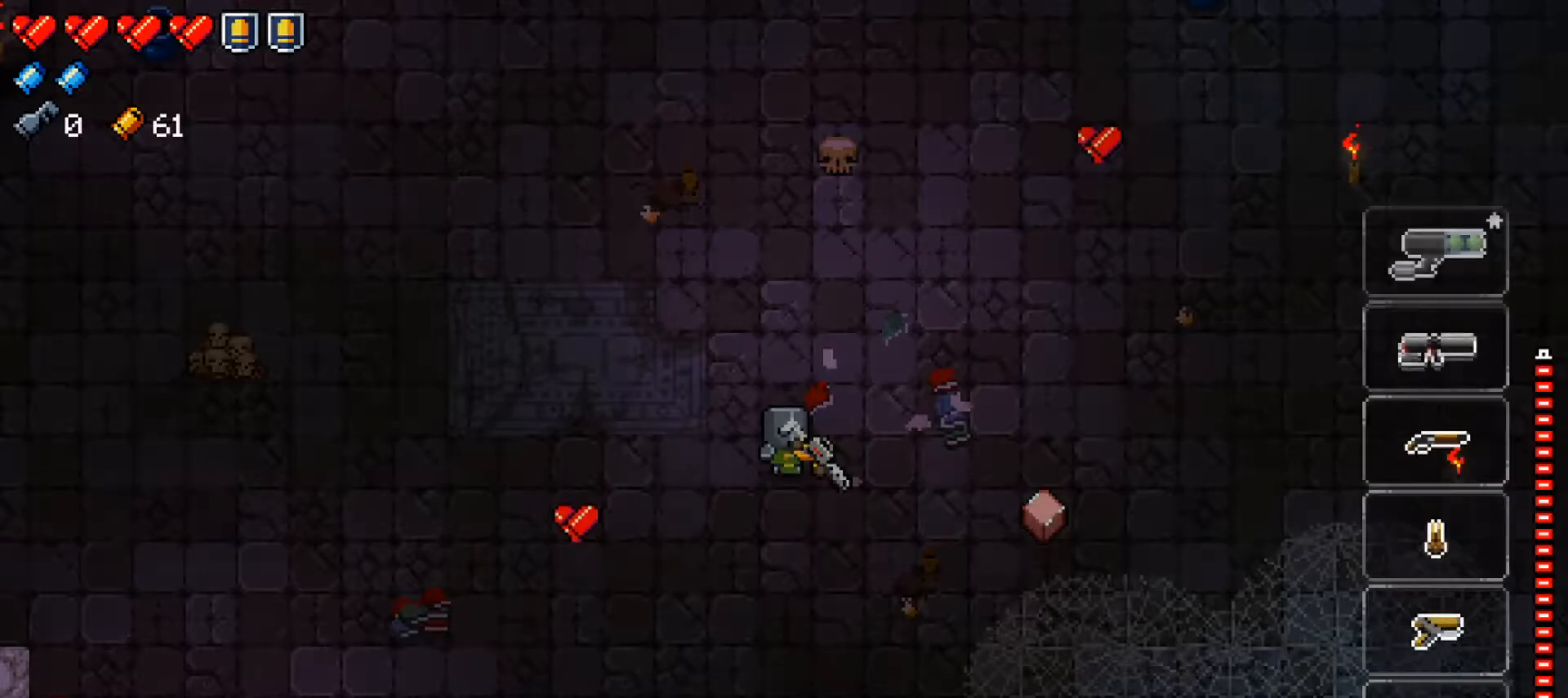
{"buttons": ["Y"], "left_stick": "center", "right_stick": "center", "events": []}
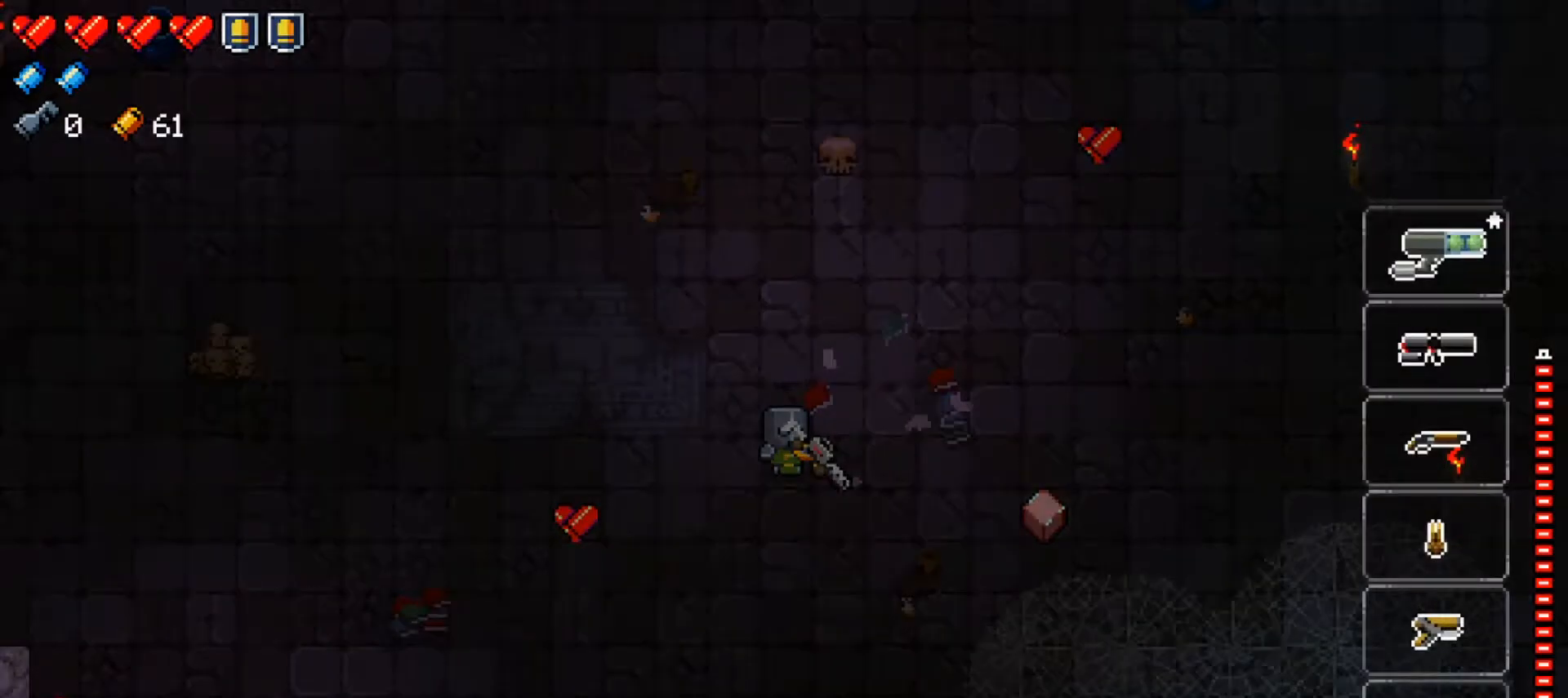
{"buttons": [], "left_stick": "center", "right_stick": "center", "events": [[451, "Y", "up"]]}
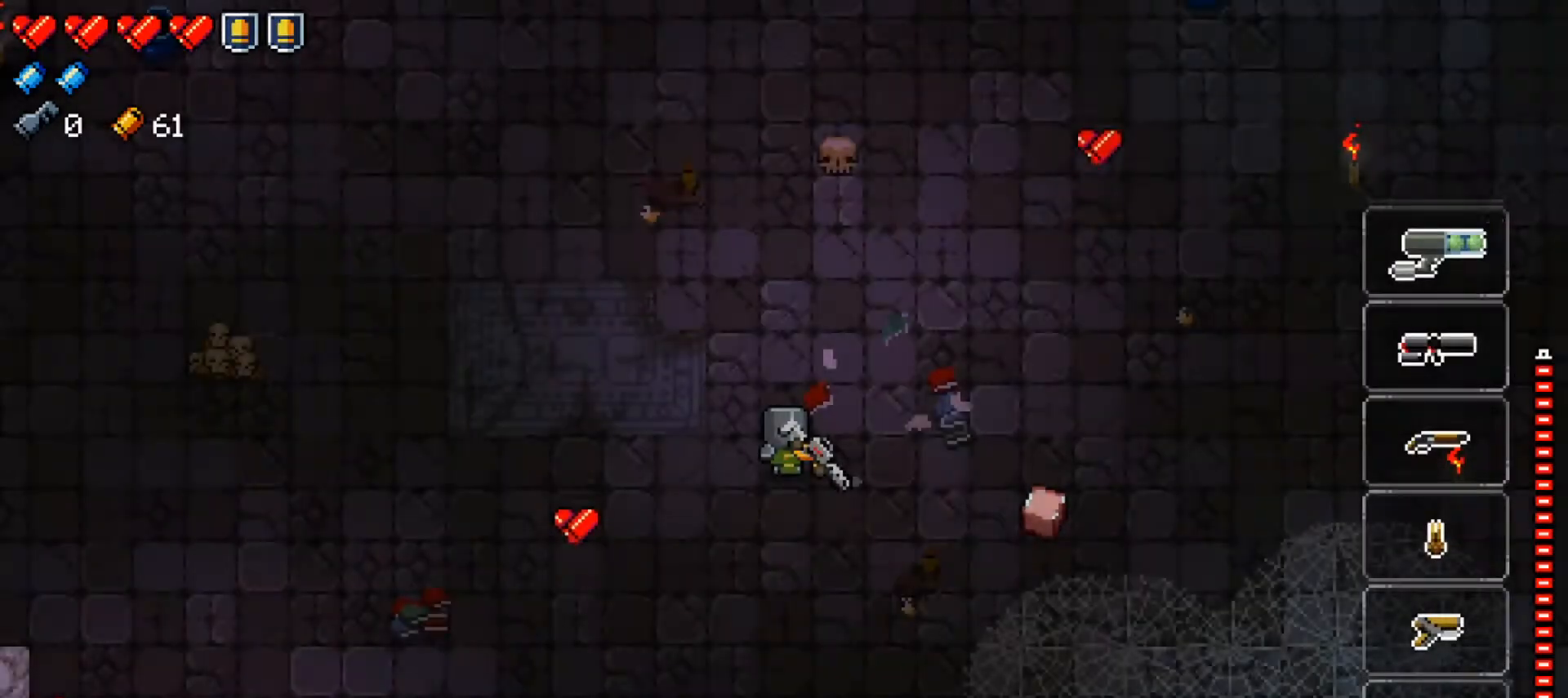
{"buttons": ["Y"], "left_stick": "right", "right_stick": "center", "events": [[67, "Y", "down"], [450, "left_stick", "right"]]}
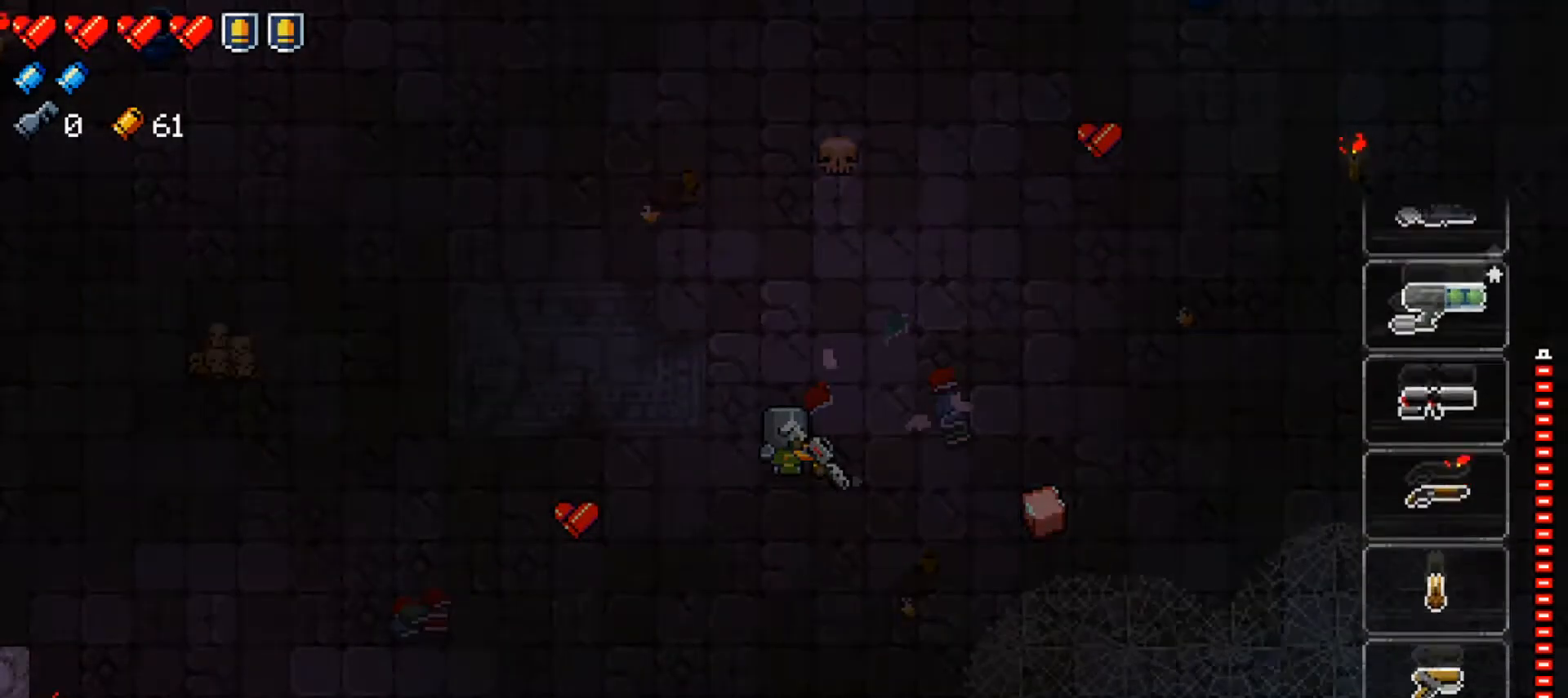
{"buttons": ["Y"], "left_stick": "right", "right_stick": "center", "events": [[267, "left_stick", "center"], [367, "left_stick", "right"]]}
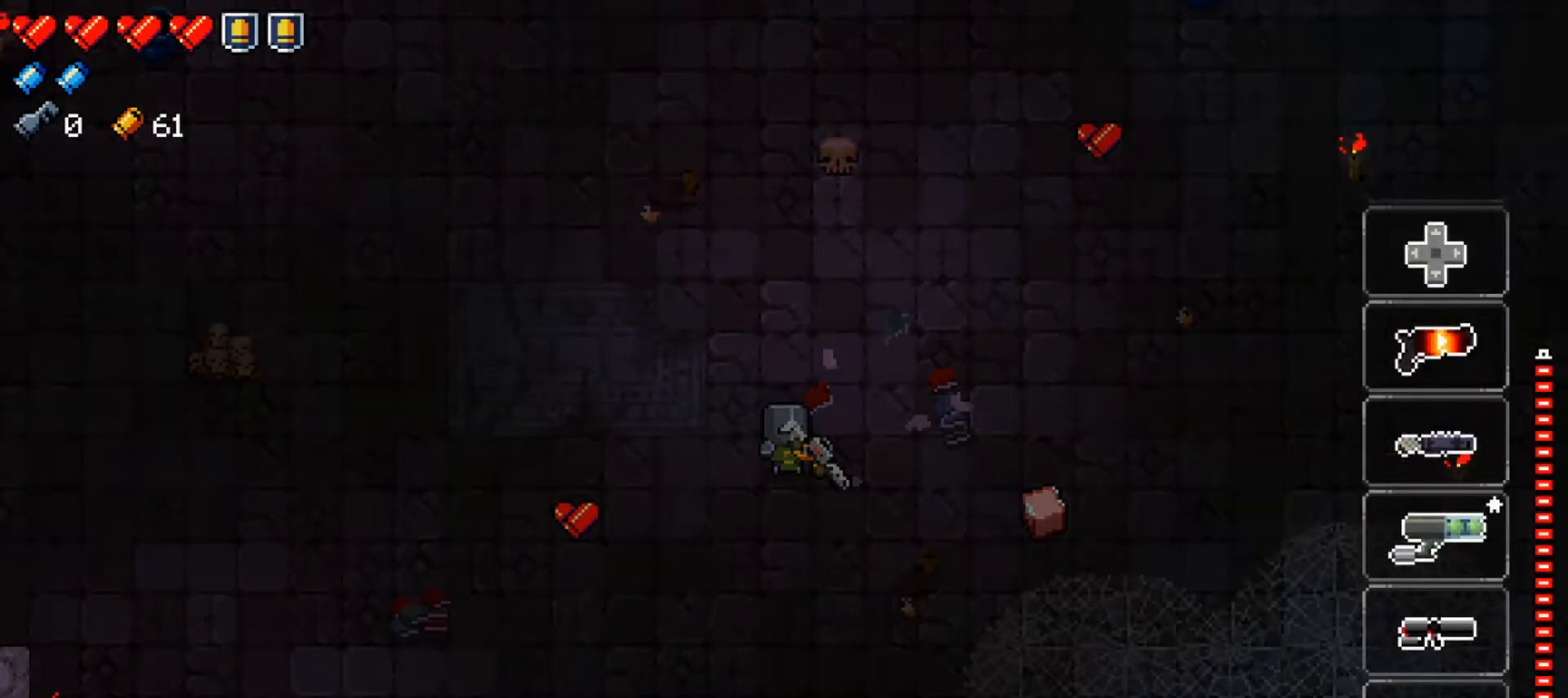
{"buttons": [], "left_stick": "center", "right_stick": "center", "events": [[183, "left_stick", "center"], [200, "Y", "up"]]}
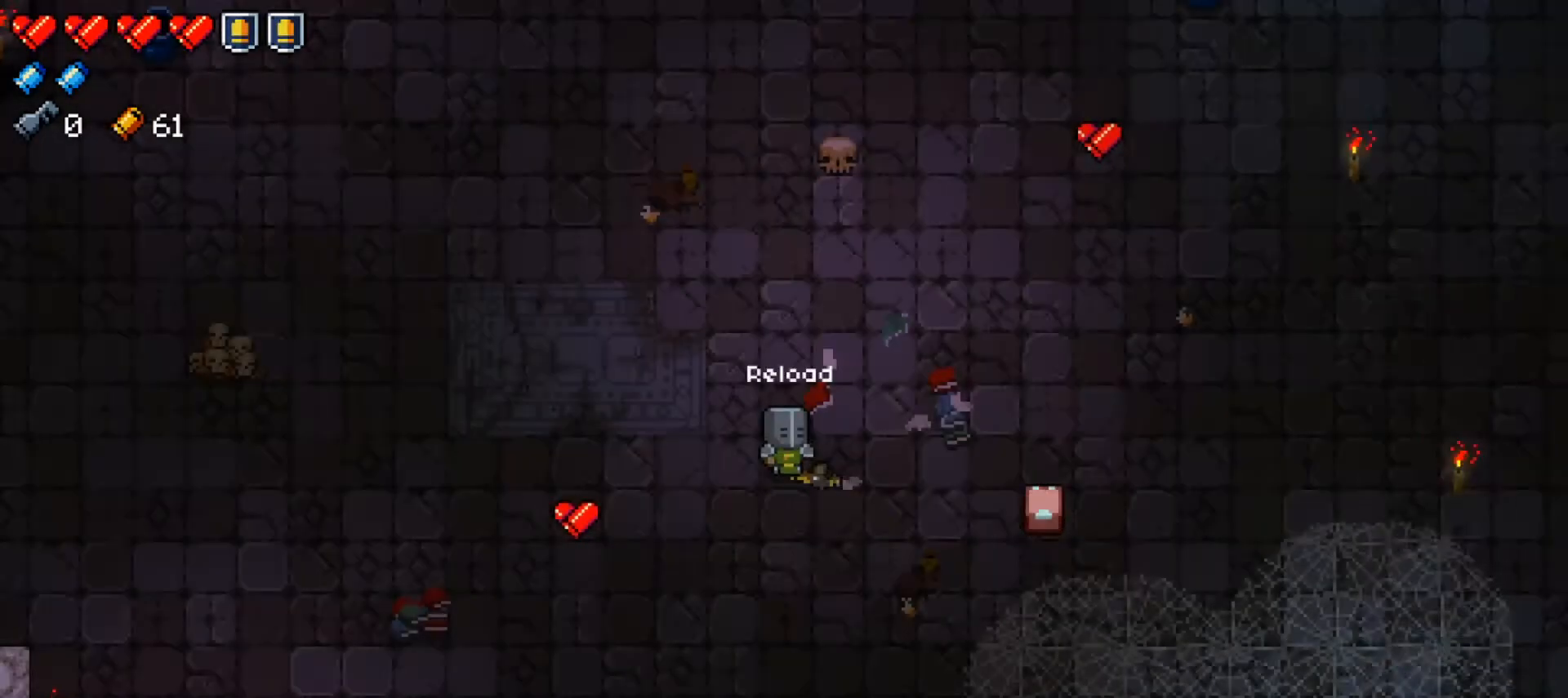
{"buttons": ["Y"], "left_stick": "center", "right_stick": "center", "events": [[217, "Y", "down"]]}
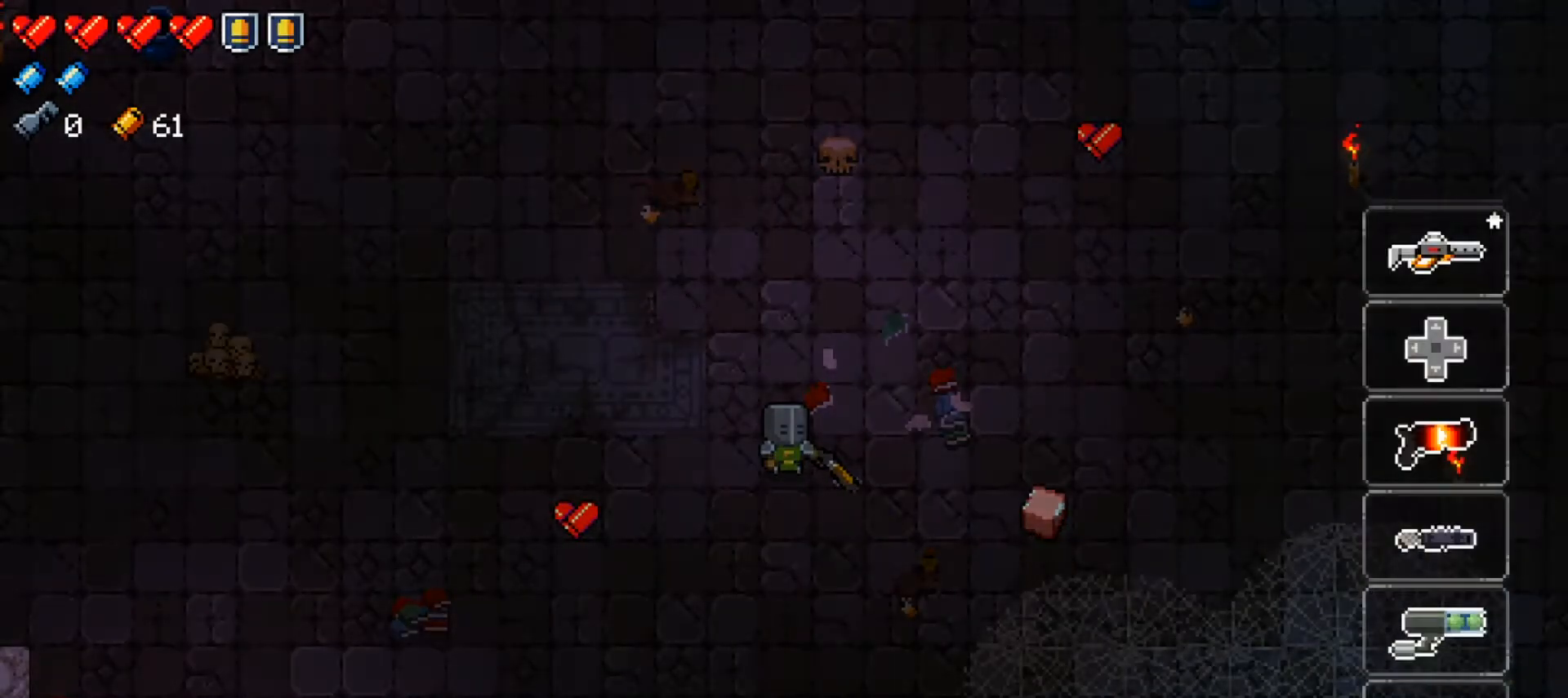
{"buttons": [], "left_stick": "right", "right_stick": "center", "events": [[367, "Y", "up"], [467, "left_stick", "right"]]}
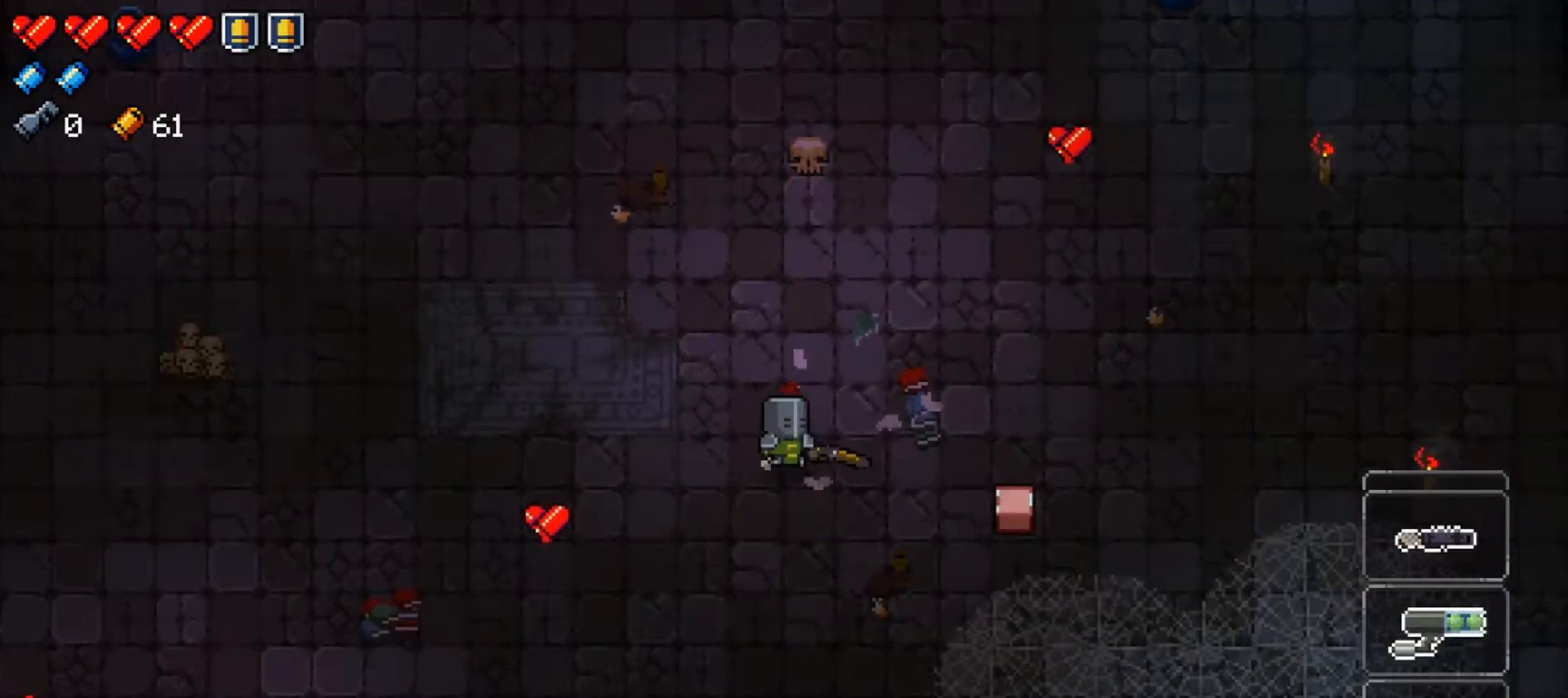
{"buttons": [], "left_stick": "left", "right_stick": "center", "events": [[367, "A", "down"], [401, "left_stick", "down-left"], [468, "A", "up"], [484, "left_stick", "left"]]}
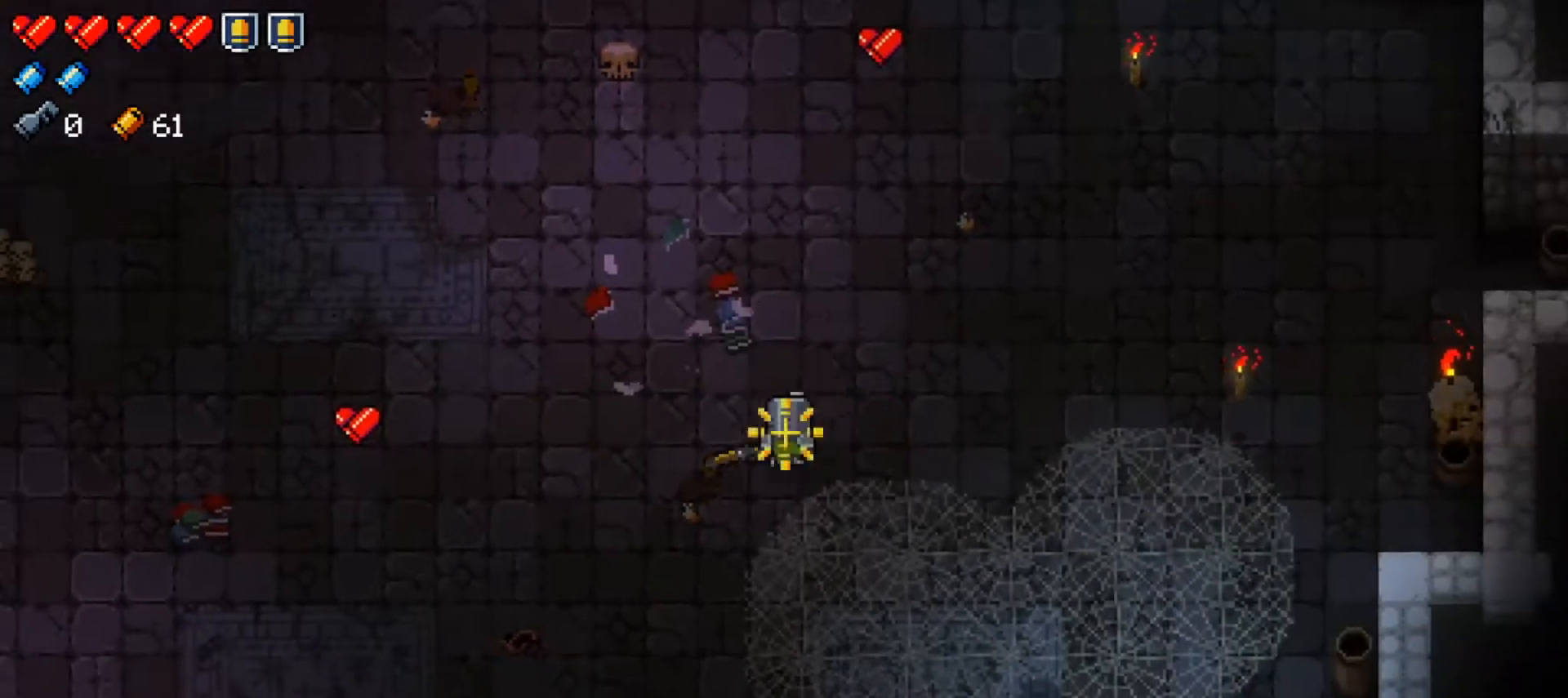
{"buttons": ["Y"], "left_stick": "right", "right_stick": "center", "events": [[100, "Y", "down"], [300, "left_stick", "center"], [434, "left_stick", "right"]]}
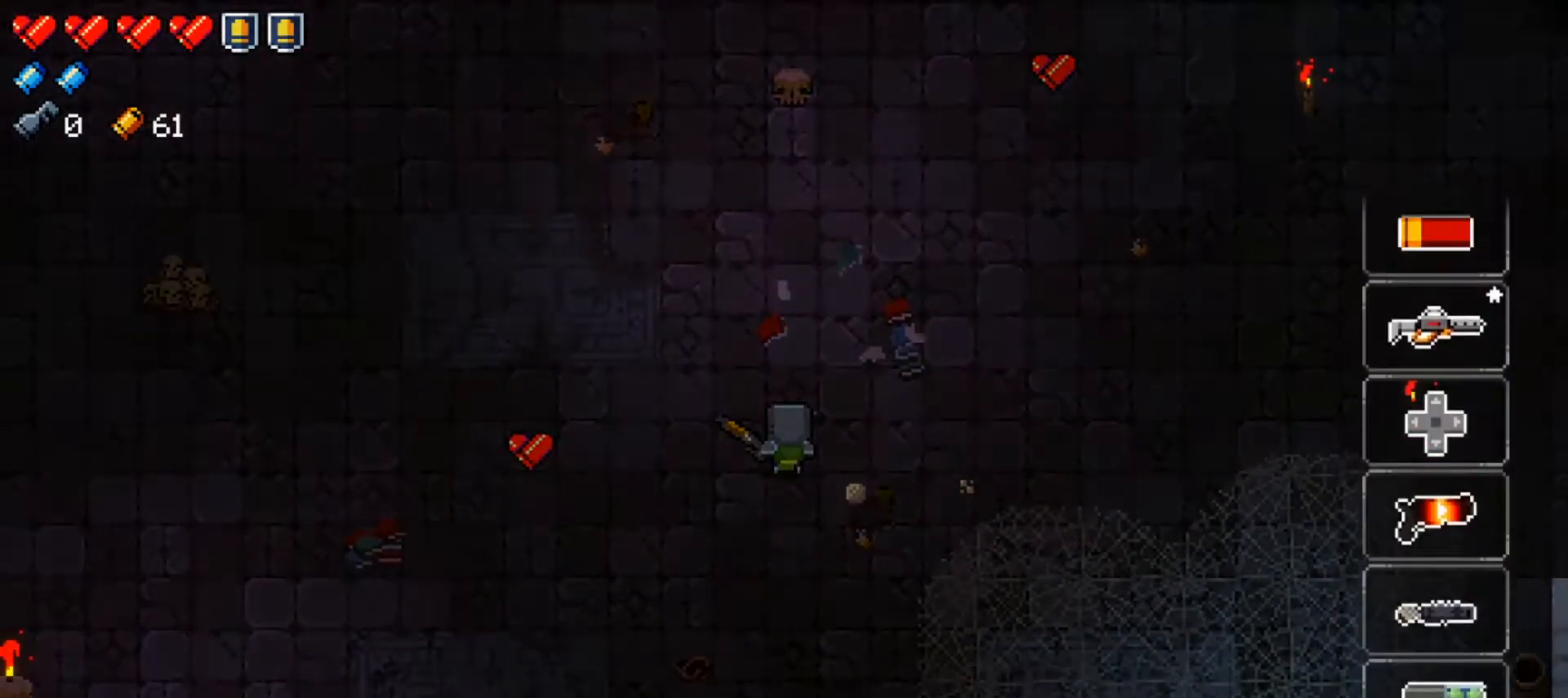
{"buttons": [], "left_stick": "center", "right_stick": "center", "events": [[67, "left_stick", "center"], [117, "left_stick", "right"], [234, "left_stick", "center"], [317, "Y", "up"]]}
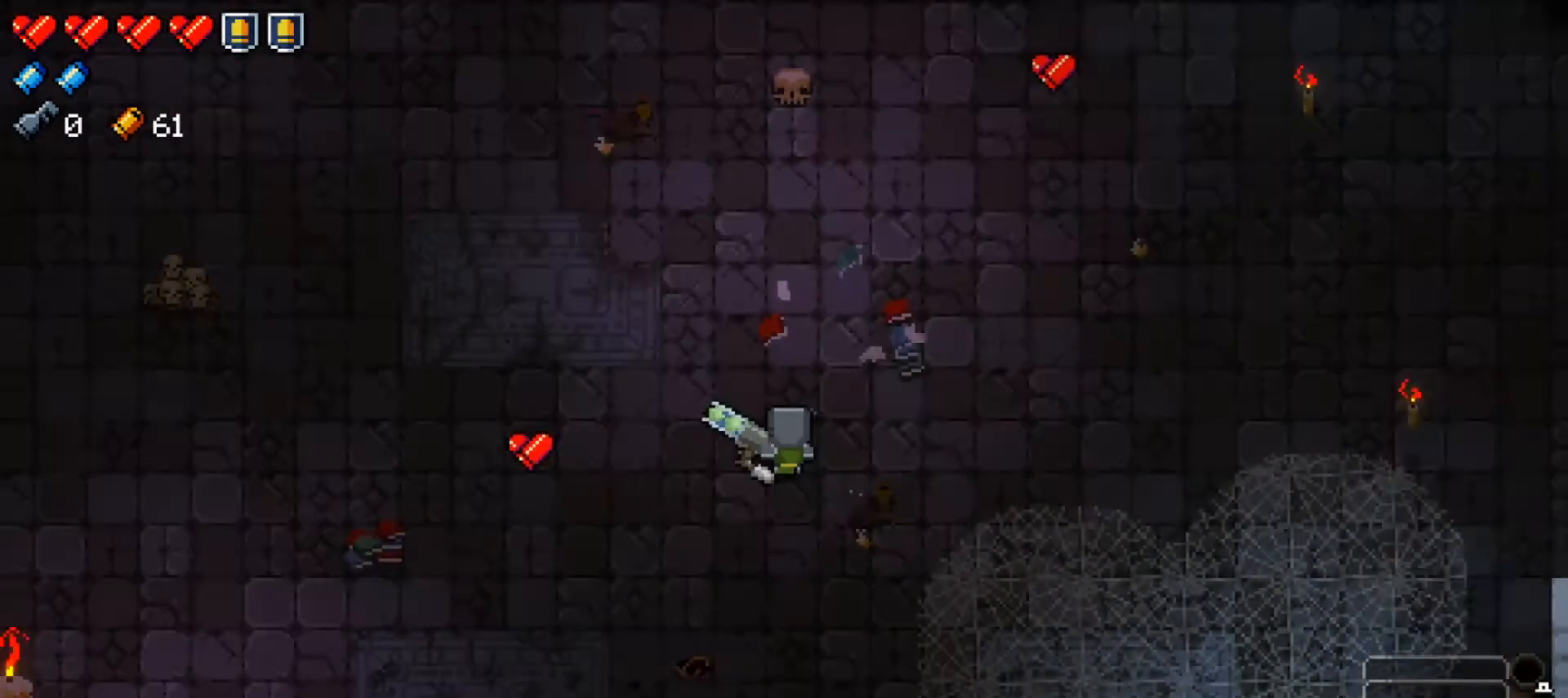
{"buttons": ["Y"], "left_stick": "right", "right_stick": "center", "events": [[117, "Y", "down"], [500, "left_stick", "right"]]}
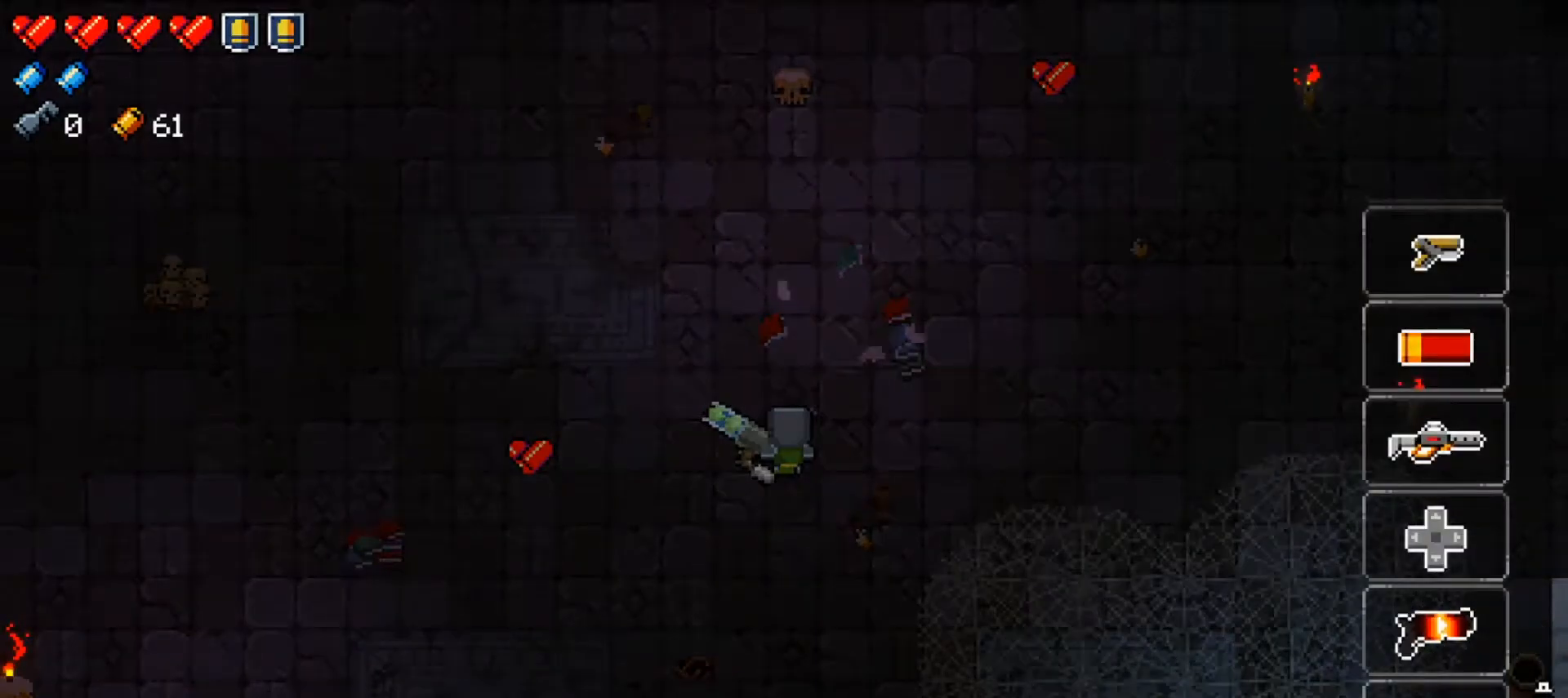
{"buttons": ["Y"], "left_stick": "center", "right_stick": "center", "events": [[134, "left_stick", "center"], [201, "left_stick", "right"], [501, "left_stick", "center"]]}
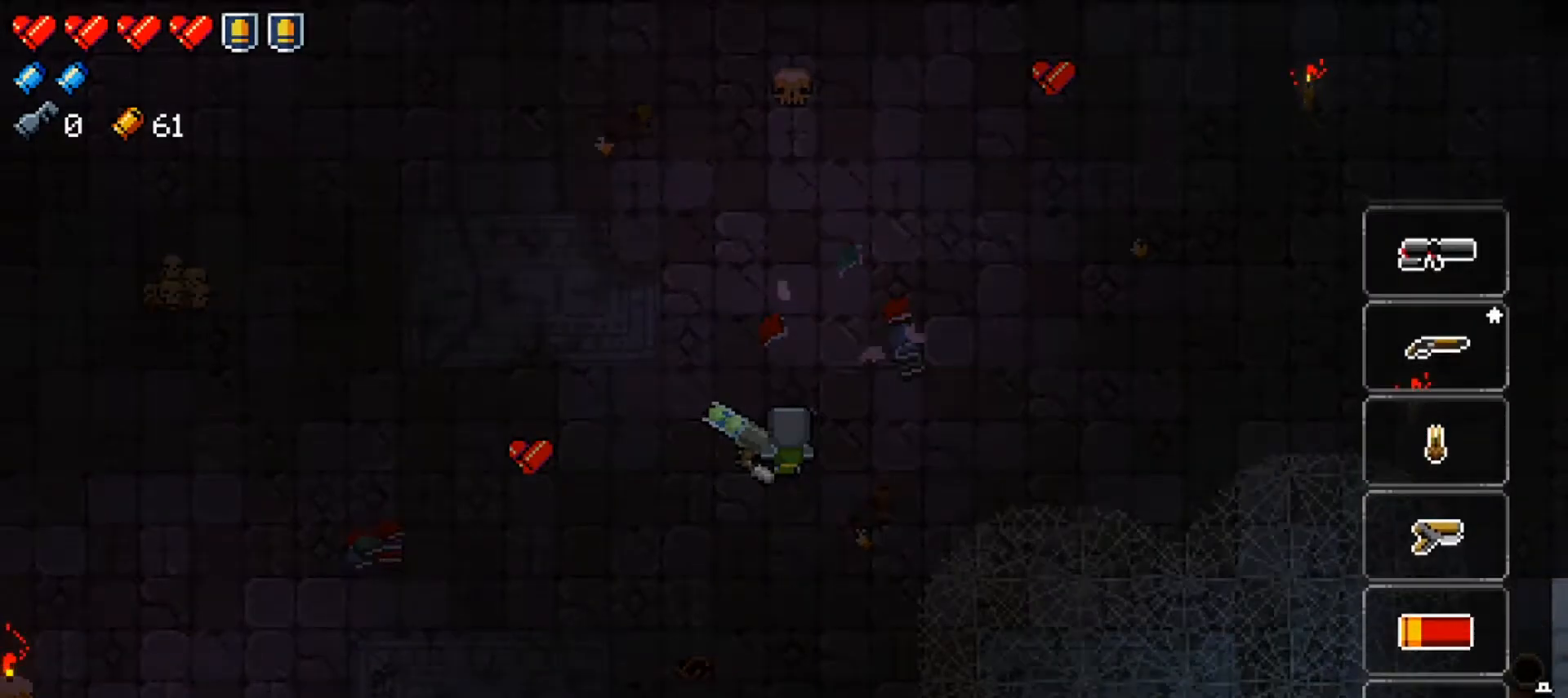
{"buttons": ["Y"], "left_stick": "right", "right_stick": "center", "events": [[133, "left_stick", "right"], [267, "left_stick", "center"], [334, "left_stick", "right"], [450, "left_stick", "center"], [500, "left_stick", "right"]]}
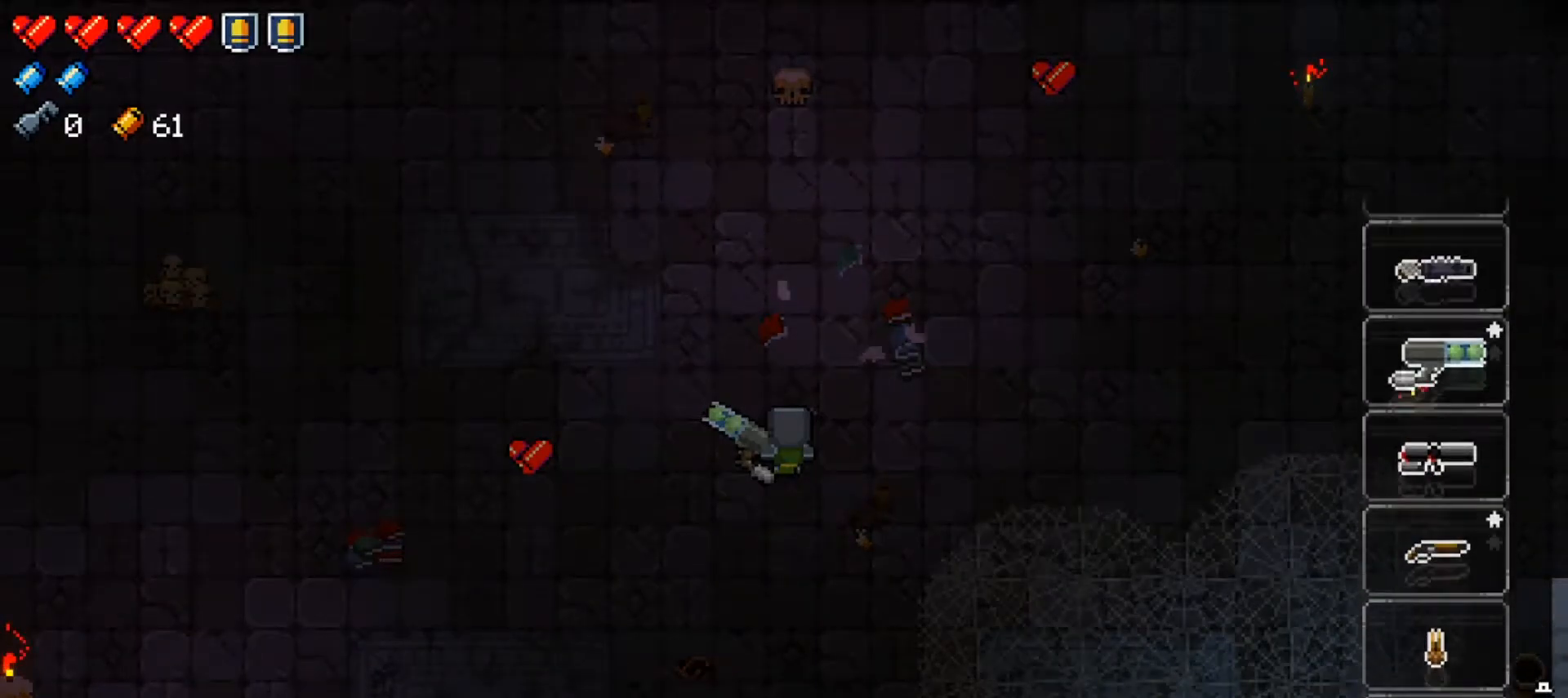
{"buttons": ["Y"], "left_stick": "center", "right_stick": "center", "events": [[317, "left_stick", "center"]]}
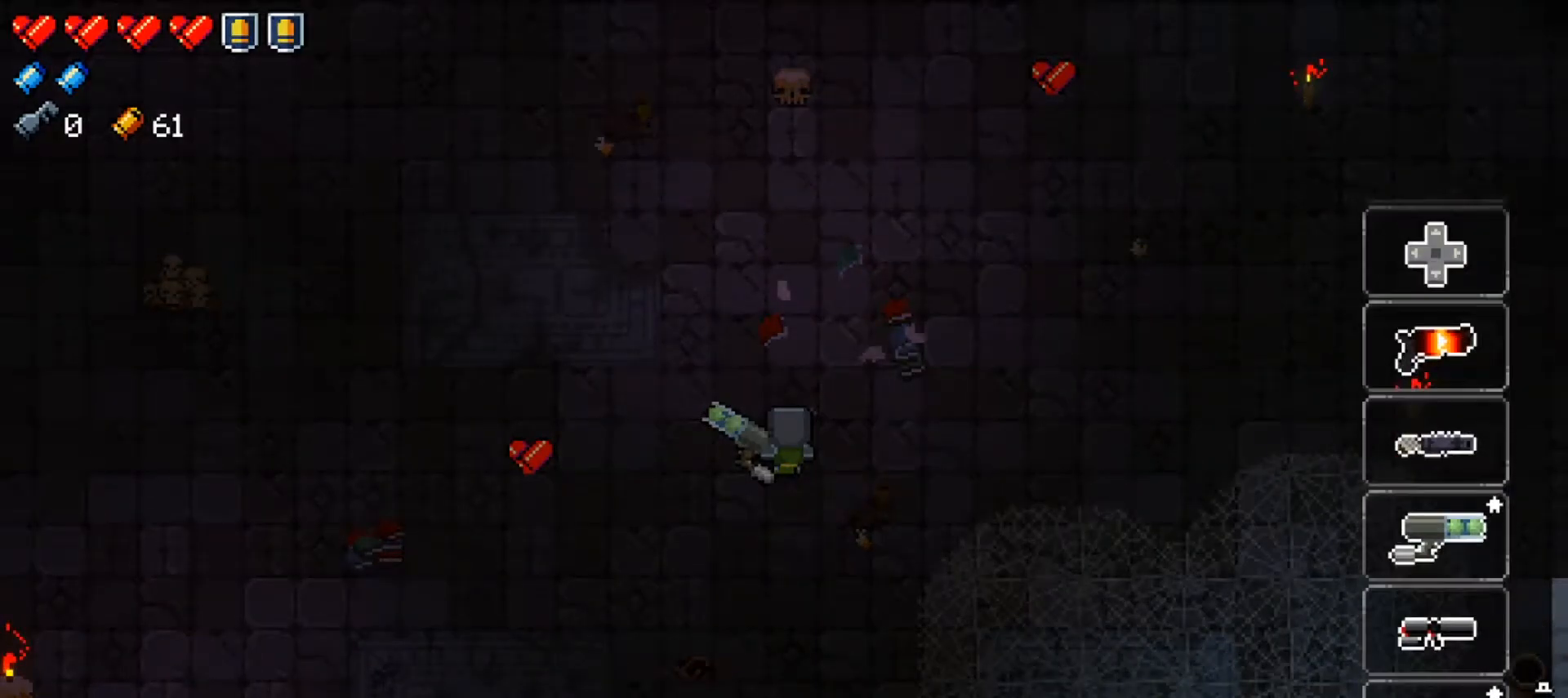
{"buttons": [], "left_stick": "center", "right_stick": "center", "events": [[200, "Y", "up"]]}
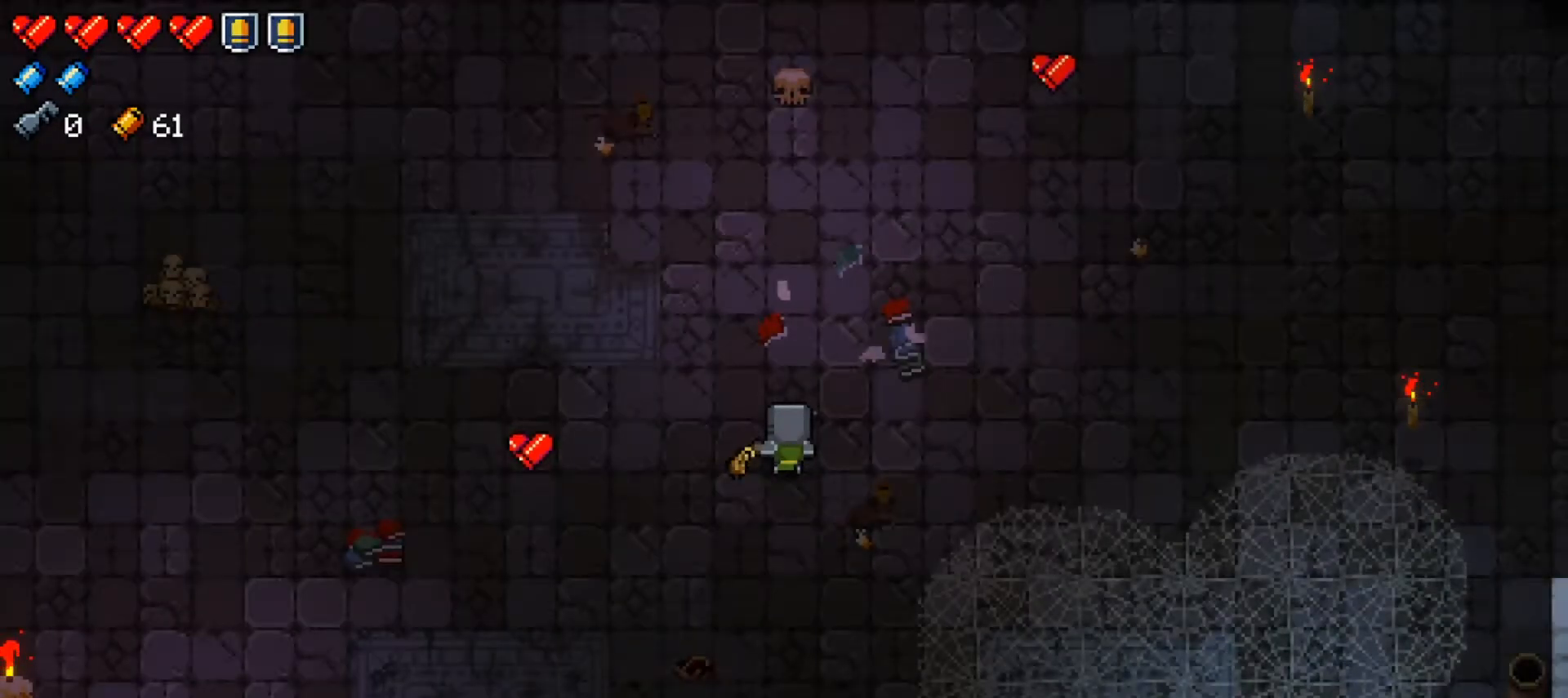
{"buttons": [], "left_stick": "center", "right_stick": "center", "events": [[101, "Y", "down"], [167, "Y", "up"]]}
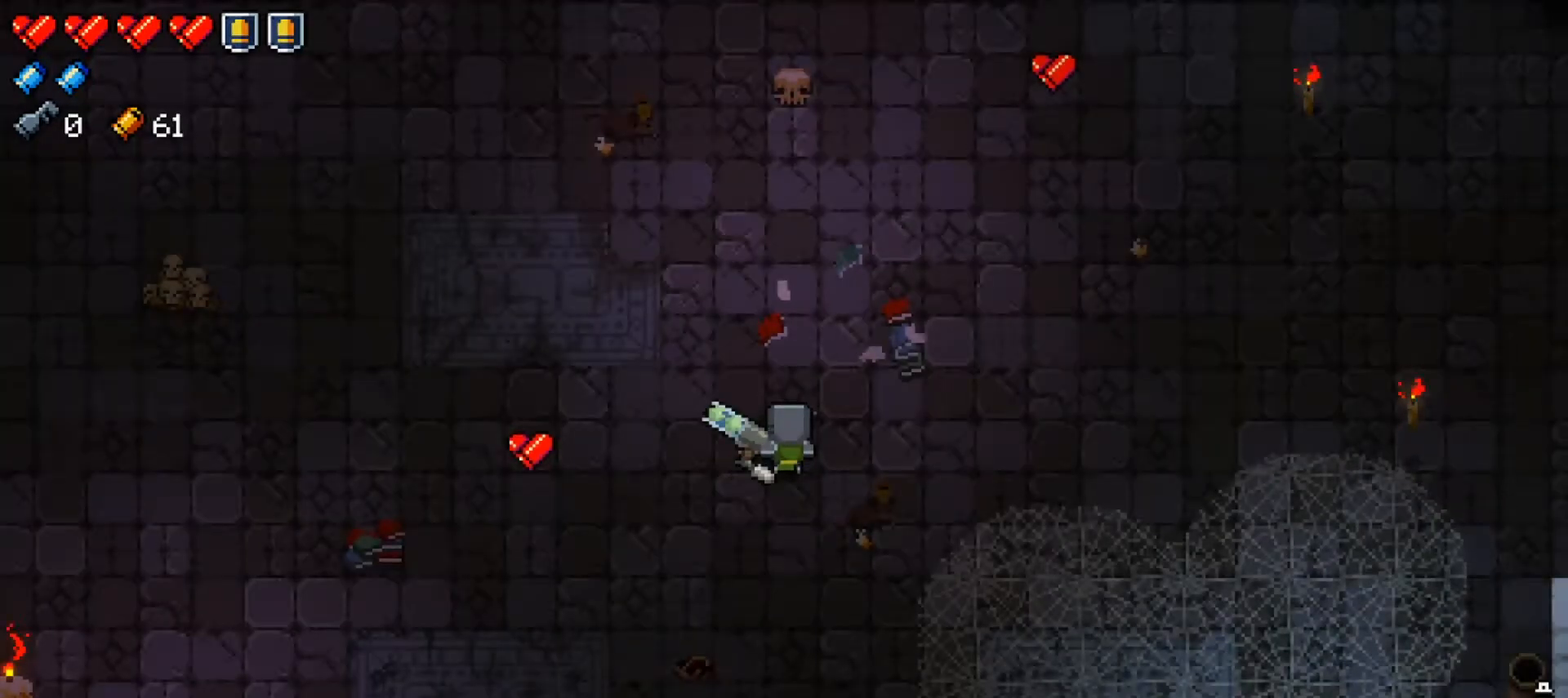
{"buttons": [], "left_stick": "center", "right_stick": "center", "events": []}
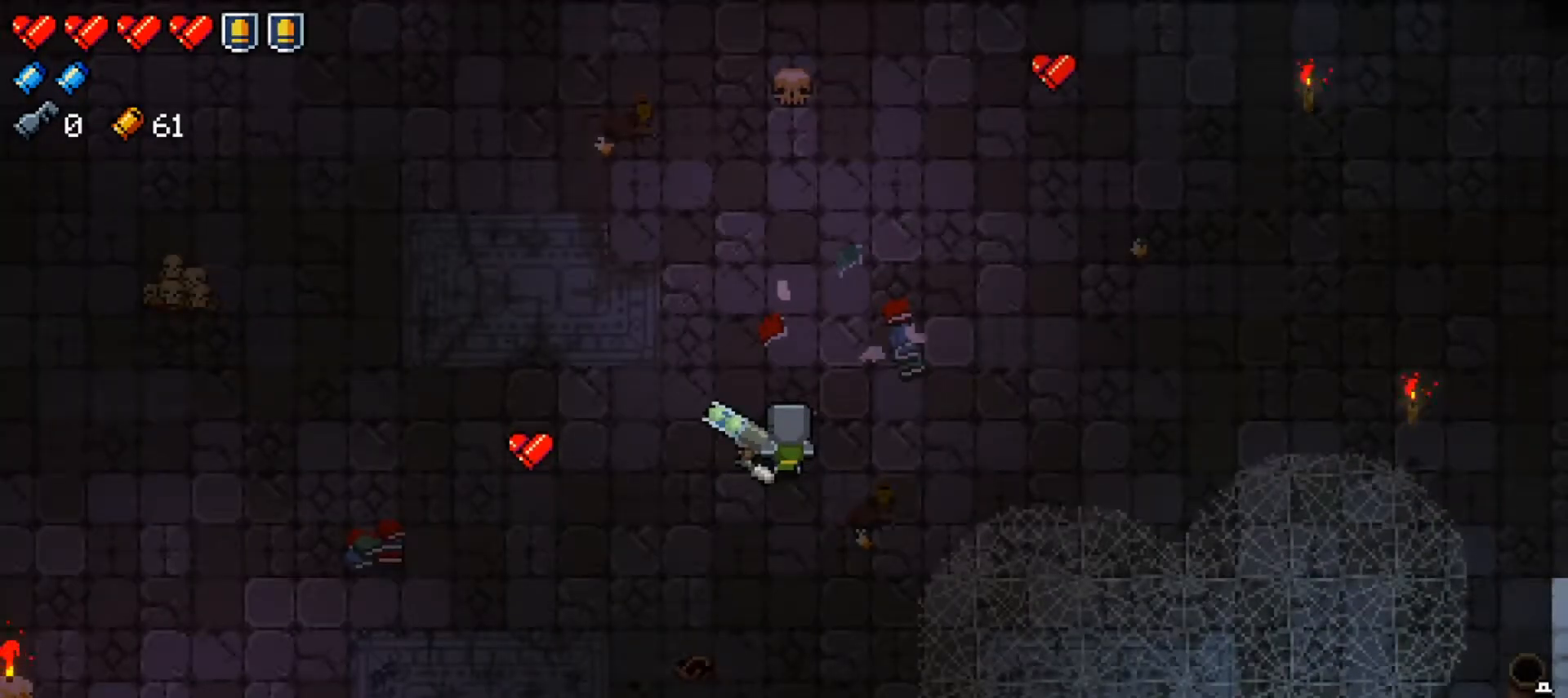
{"buttons": [], "left_stick": "center", "right_stick": "center", "events": [[201, "X", "down"], [367, "X", "up"]]}
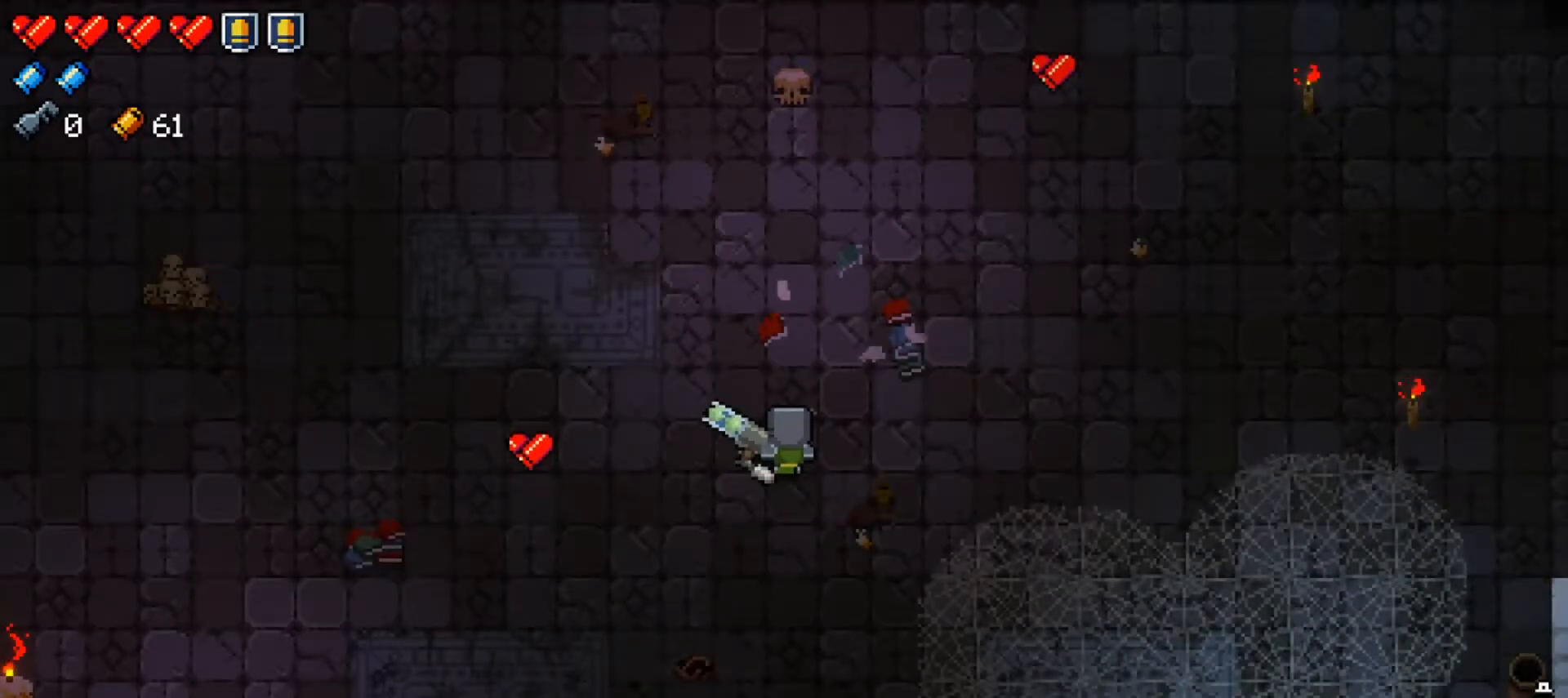
{"buttons": [], "left_stick": "up-right", "right_stick": "center", "events": [[150, "left_stick", "up-right"], [167, "X", "down"], [350, "X", "up"]]}
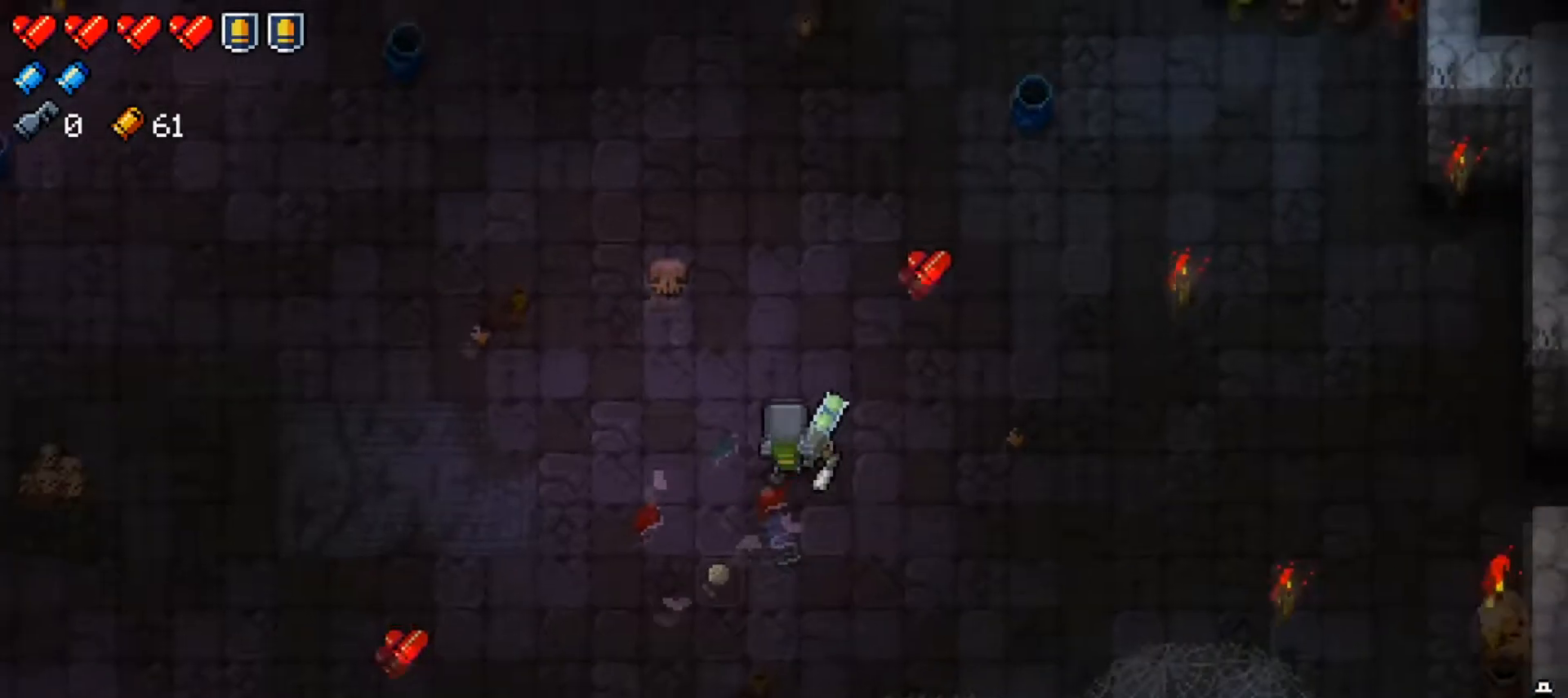
{"buttons": ["A"], "left_stick": "left", "right_stick": "center", "events": [[134, "A", "down"], [234, "A", "up"], [301, "A", "down"], [384, "A", "up"], [451, "A", "down"], [451, "left_stick", "left"]]}
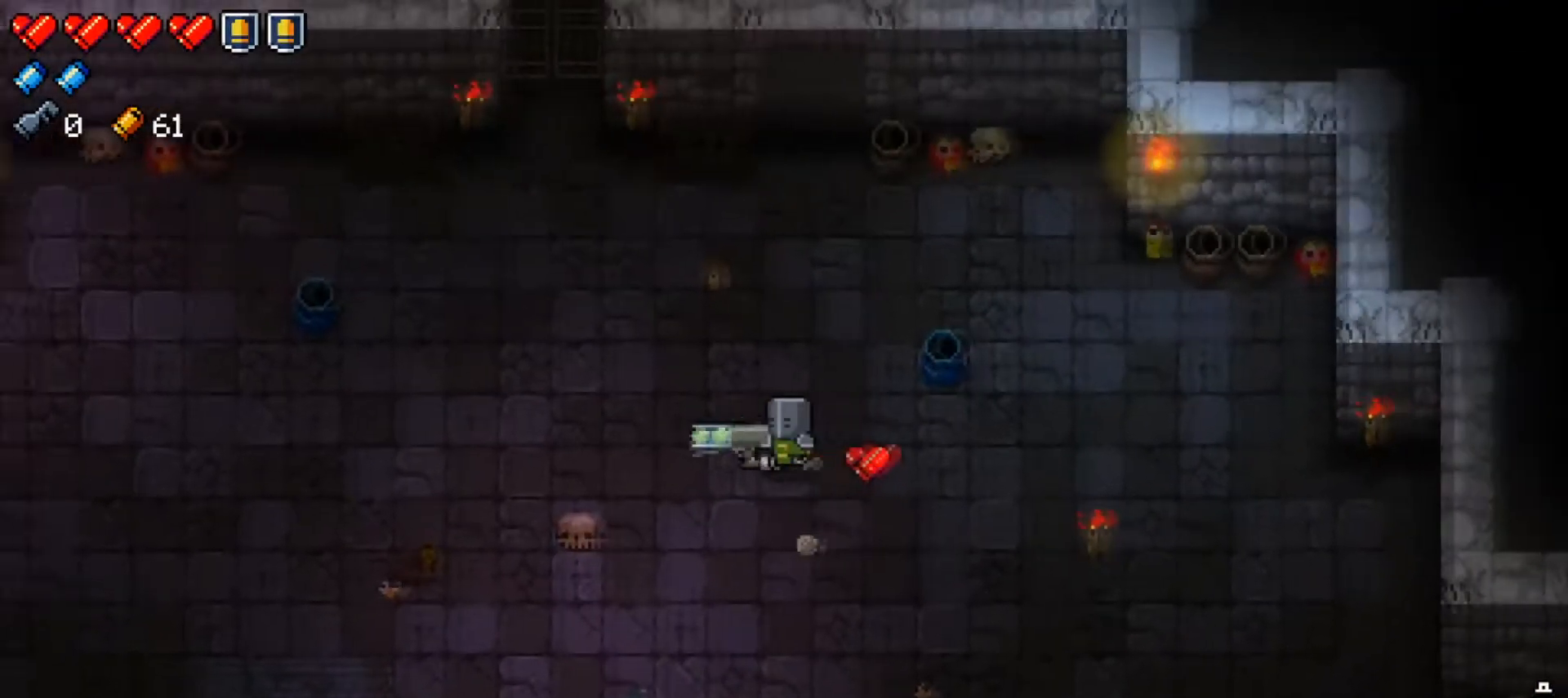
{"buttons": [], "left_stick": "up", "right_stick": "center", "events": [[100, "A", "up"], [167, "A", "down"], [267, "left_stick", "up-left"], [284, "A", "up"], [450, "left_stick", "up"]]}